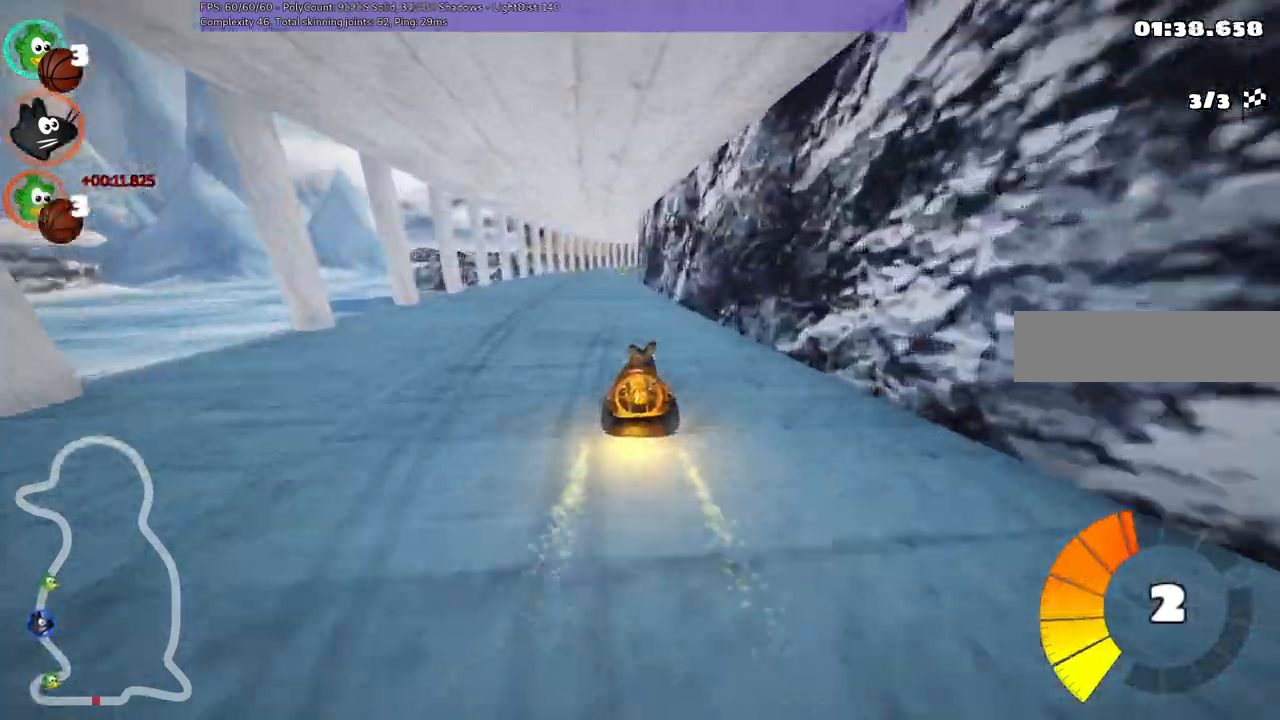
Gameplay with keyboard; each line is a JSON object with the keys held at the frame after it. "events" lists presses ("down") and releases ("up") of ".", "/", "alt_r", "b", "c", "comma", "ctrl_r", "d", "down", "f", "g", "h", "j", "k", "l", "left", "m", "n", "quote", "return", "right", "semicolon", "shift_r", "space", "super", "up" and "v" between this image and that frame as [ms after this image, input, new state], when the widget could be followed in between. No other keys are recorded. Mouse input is not recorded.
{"keys": ["left", "up"], "events": [[283, "left", "down"]]}
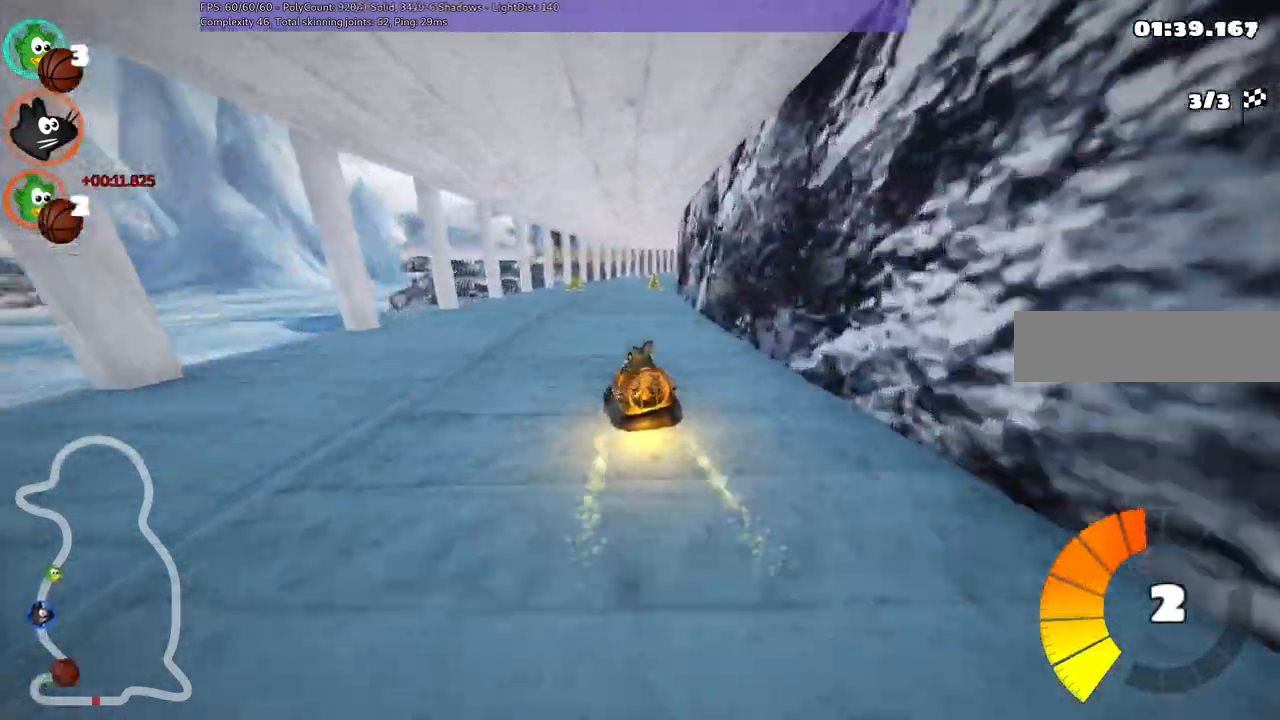
{"keys": ["left", "m", "right", "up"], "events": [[17, "left", "up"], [67, "right", "down"], [117, "m", "down"], [167, "left", "down"], [250, "right", "up"], [483, "right", "down"]]}
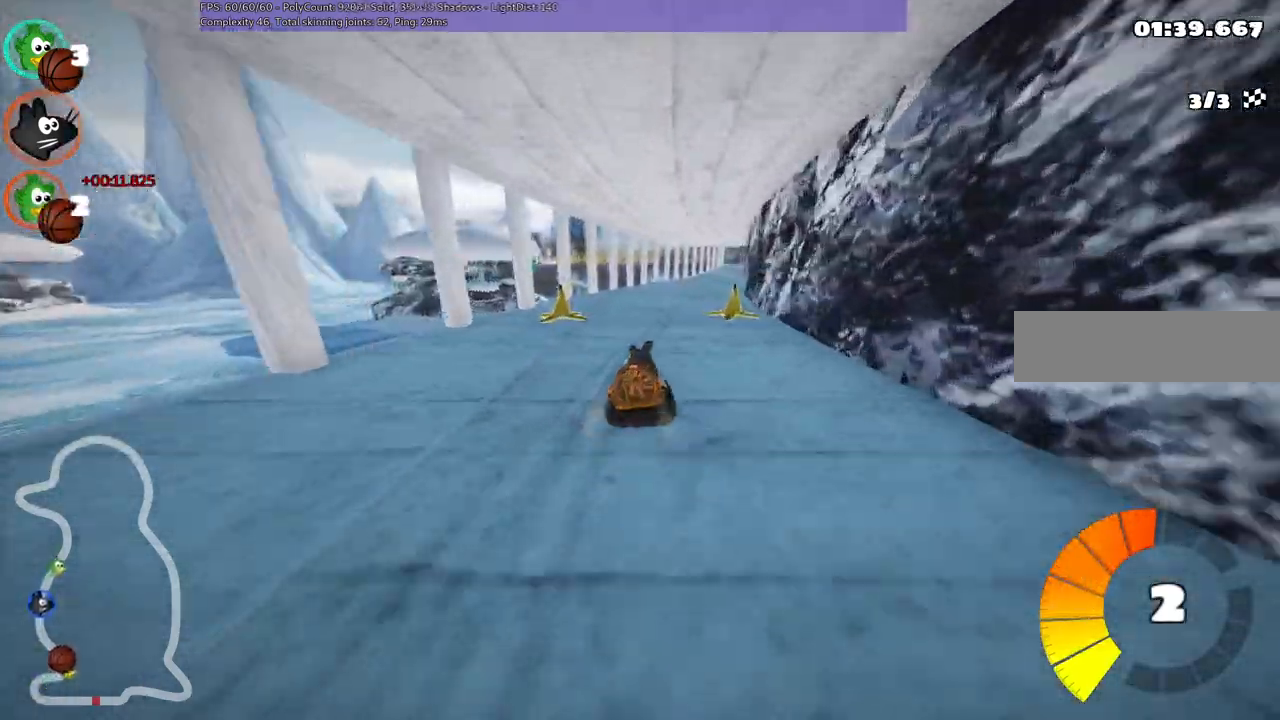
{"keys": ["left", "m", "up"], "events": [[183, "right", "up"]]}
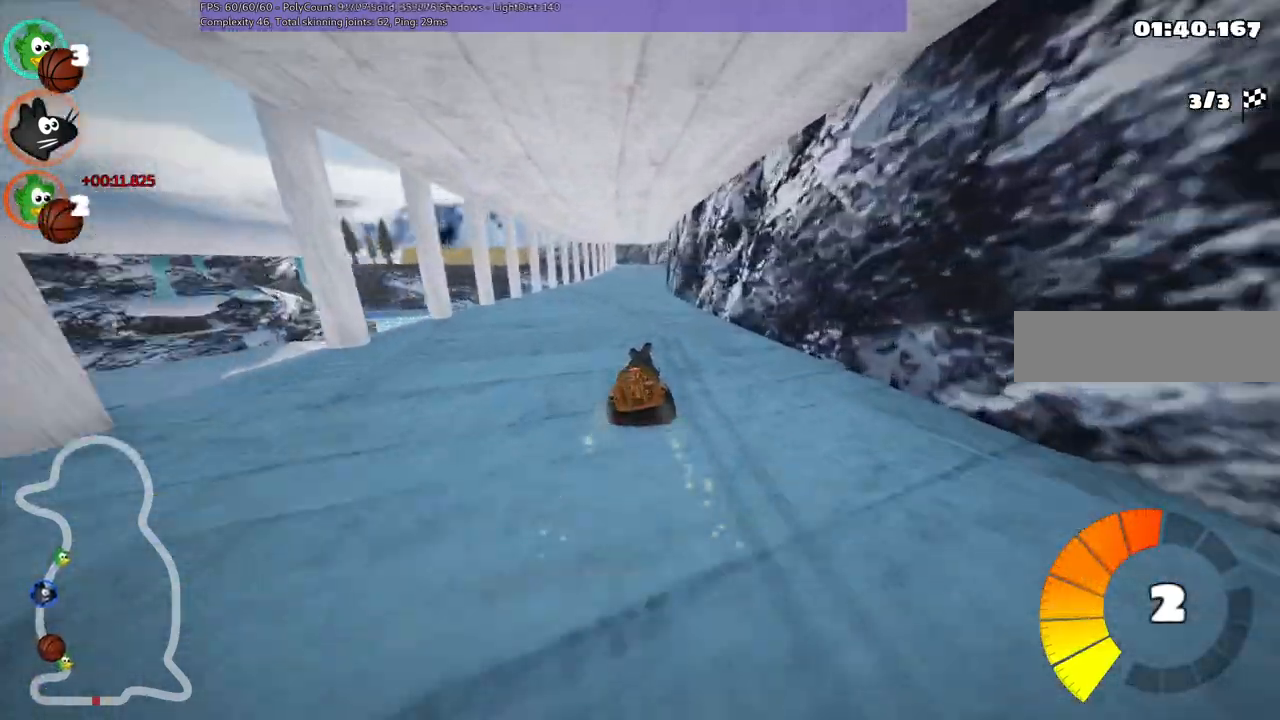
{"keys": ["left", "up"], "events": [[300, "n", "down"], [383, "m", "up"], [483, "n", "up"]]}
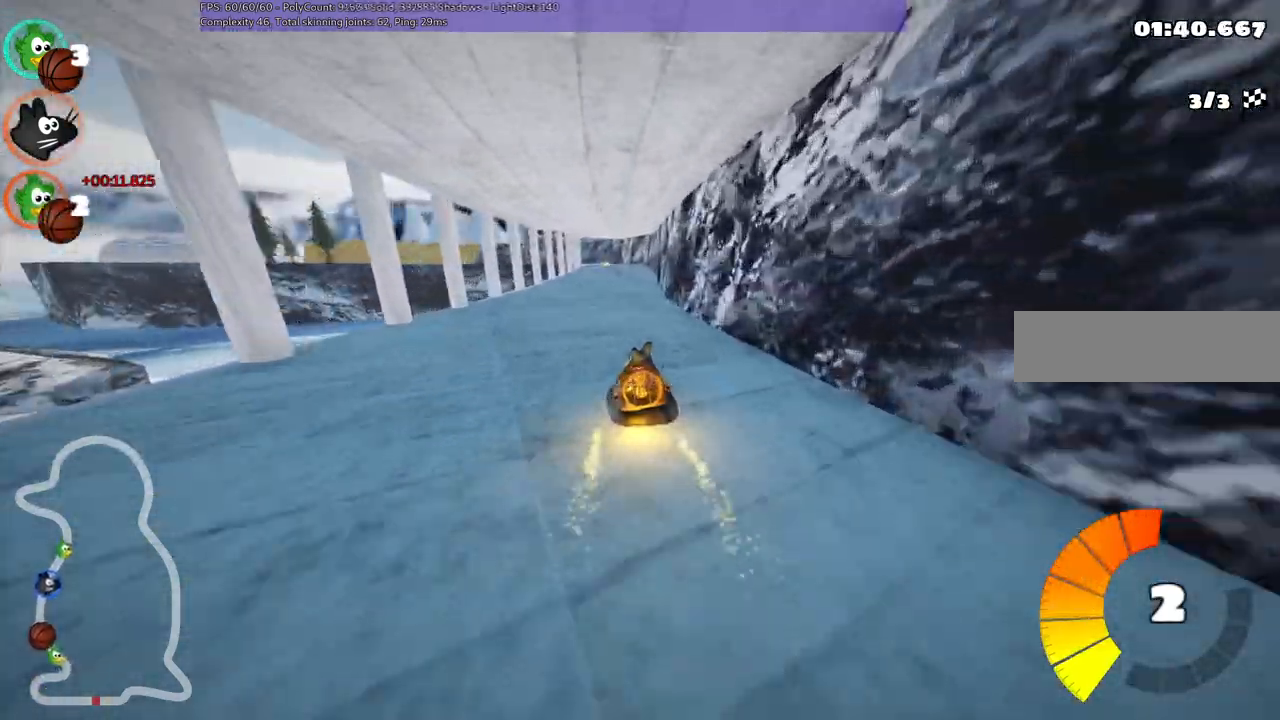
{"keys": ["right", "up"], "events": [[33, "left", "up"], [367, "right", "down"]]}
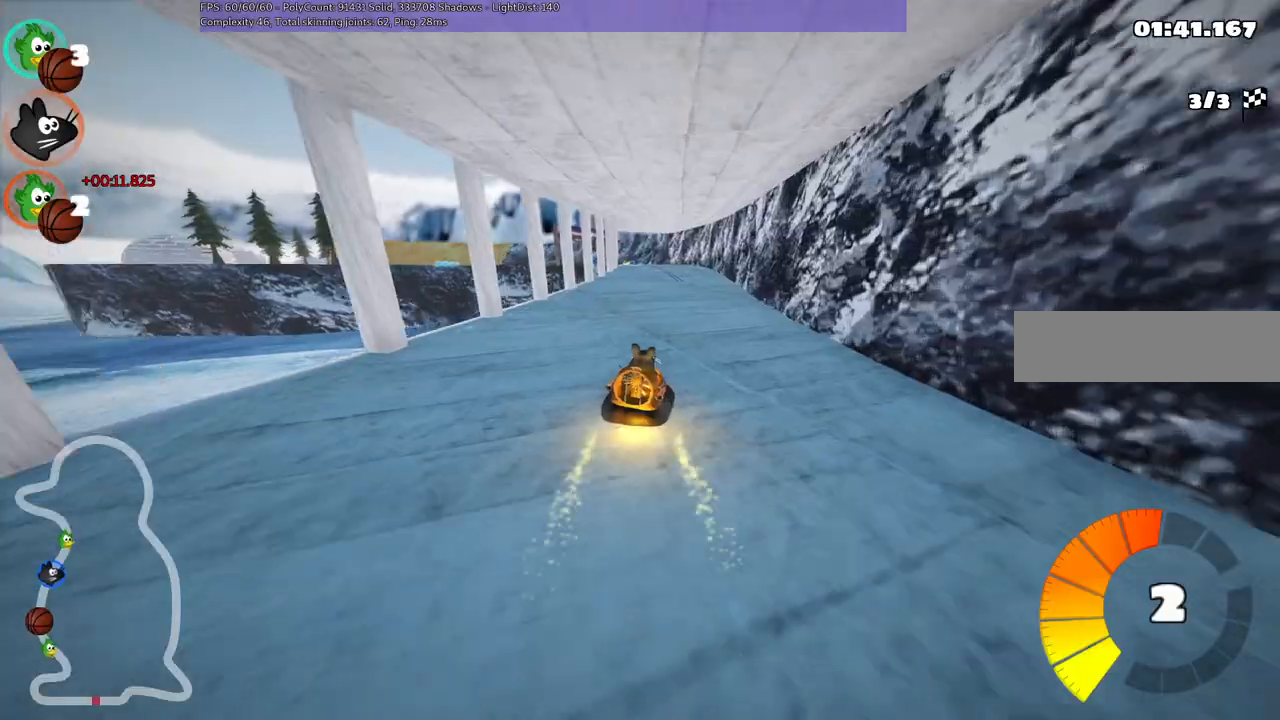
{"keys": ["m", "right", "up"], "events": [[100, "right", "up"], [150, "left", "down"], [167, "m", "down"], [233, "right", "down"], [333, "left", "up"]]}
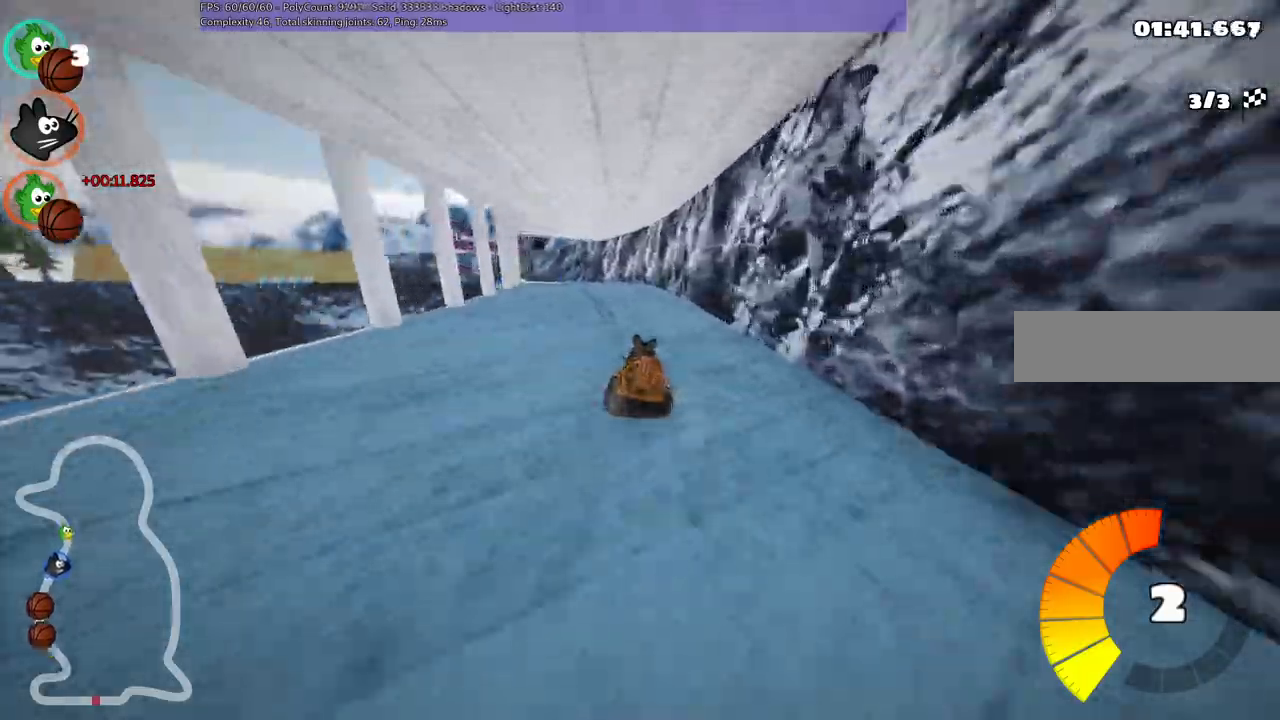
{"keys": ["left", "m", "right", "up"]}
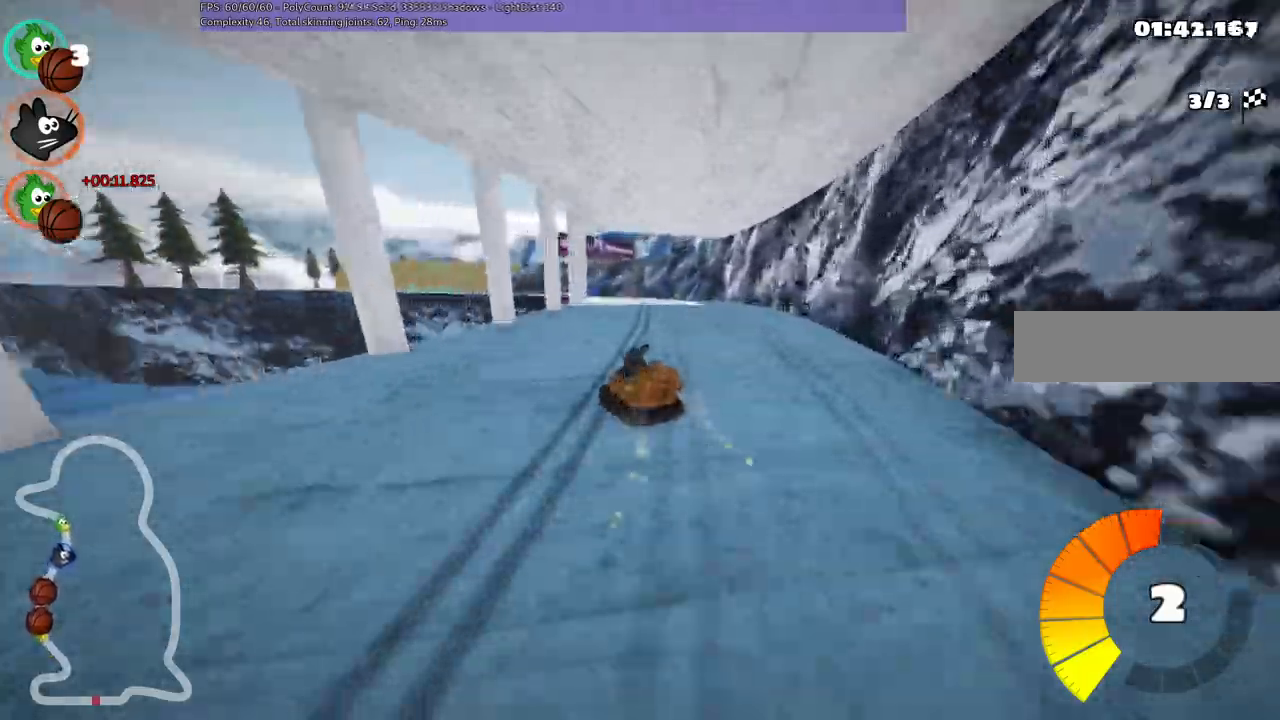
{"keys": ["m", "right", "up"]}
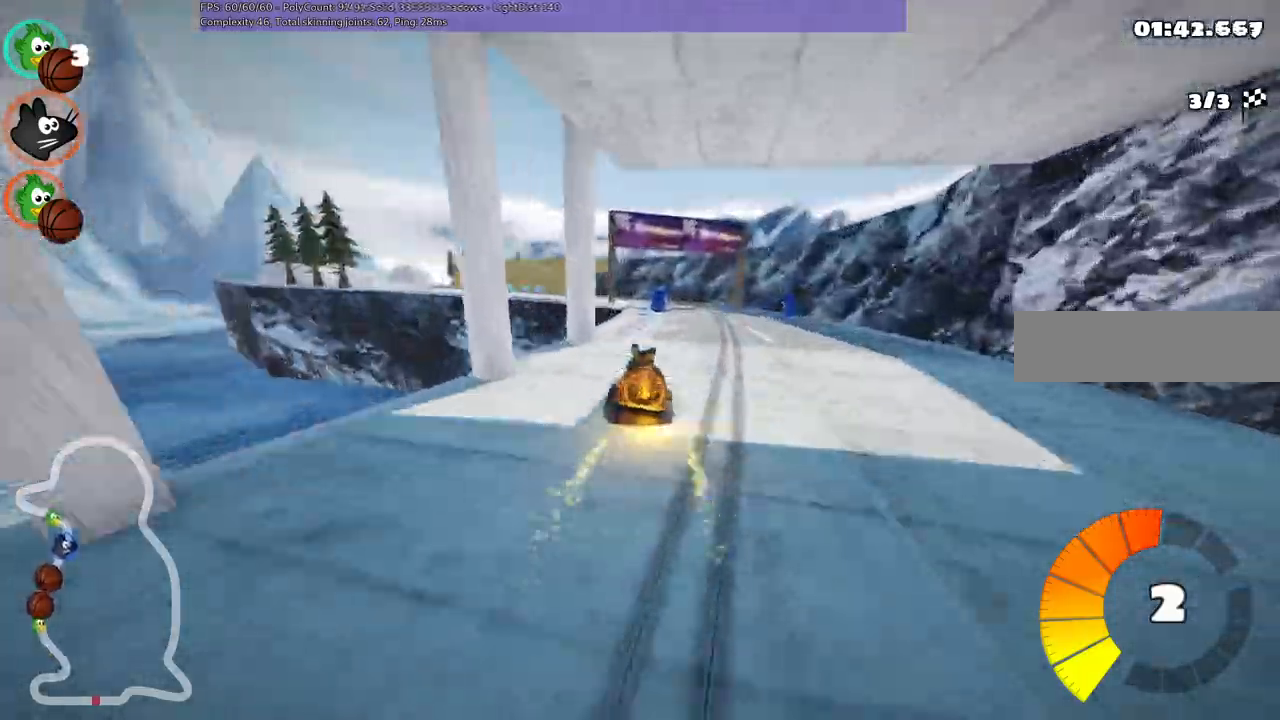
{"keys": ["left", "up"], "events": [[17, "left", "down"], [50, "left", "up"], [300, "m", "up"], [333, "right", "up"], [433, "left", "down"]]}
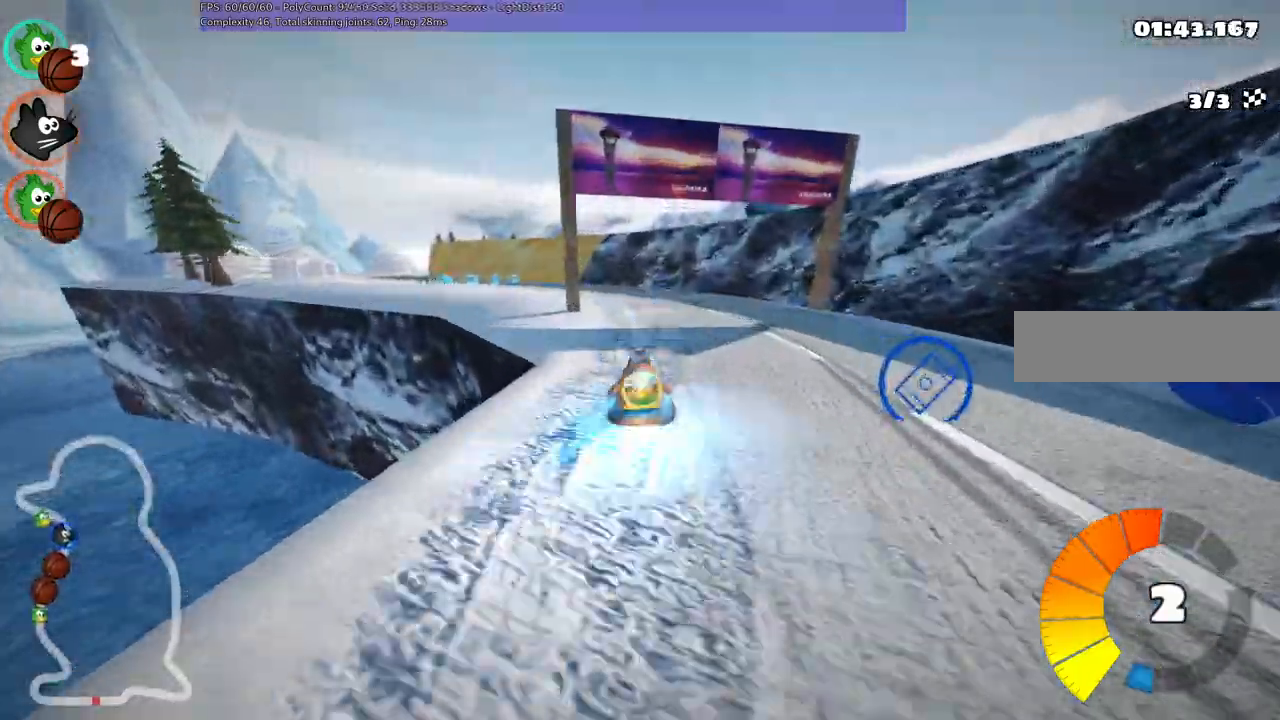
{"keys": ["left", "up"], "events": [[33, "n", "down"], [167, "n", "up"], [217, "left", "up"], [367, "left", "down"]]}
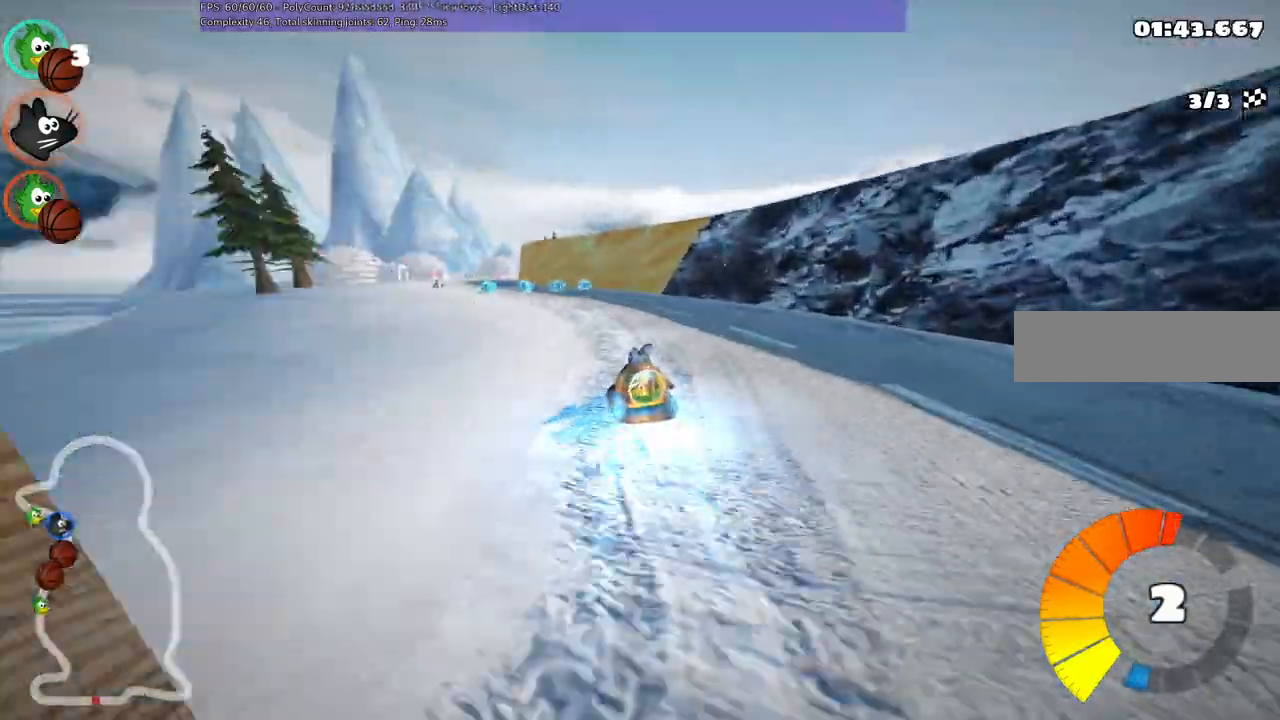
{"keys": ["left", "up"], "events": [[233, "left", "up"], [333, "left", "down"]]}
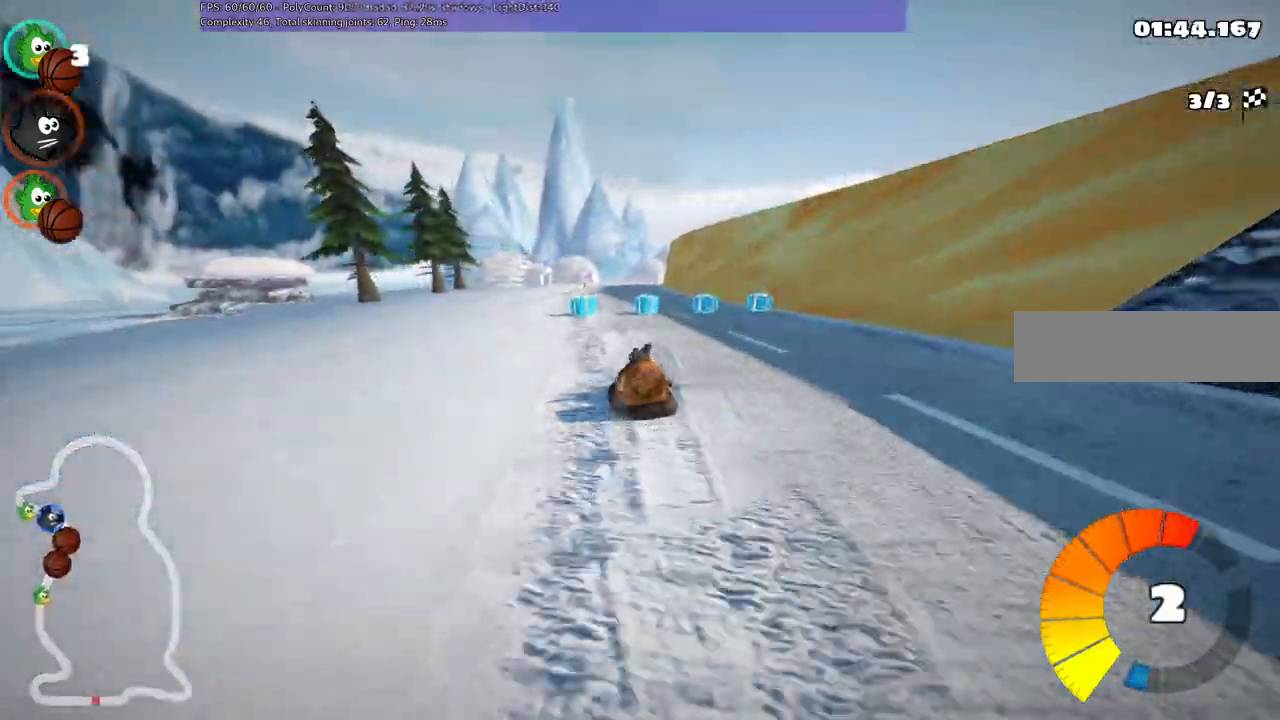
{"keys": ["left", "m", "up"]}
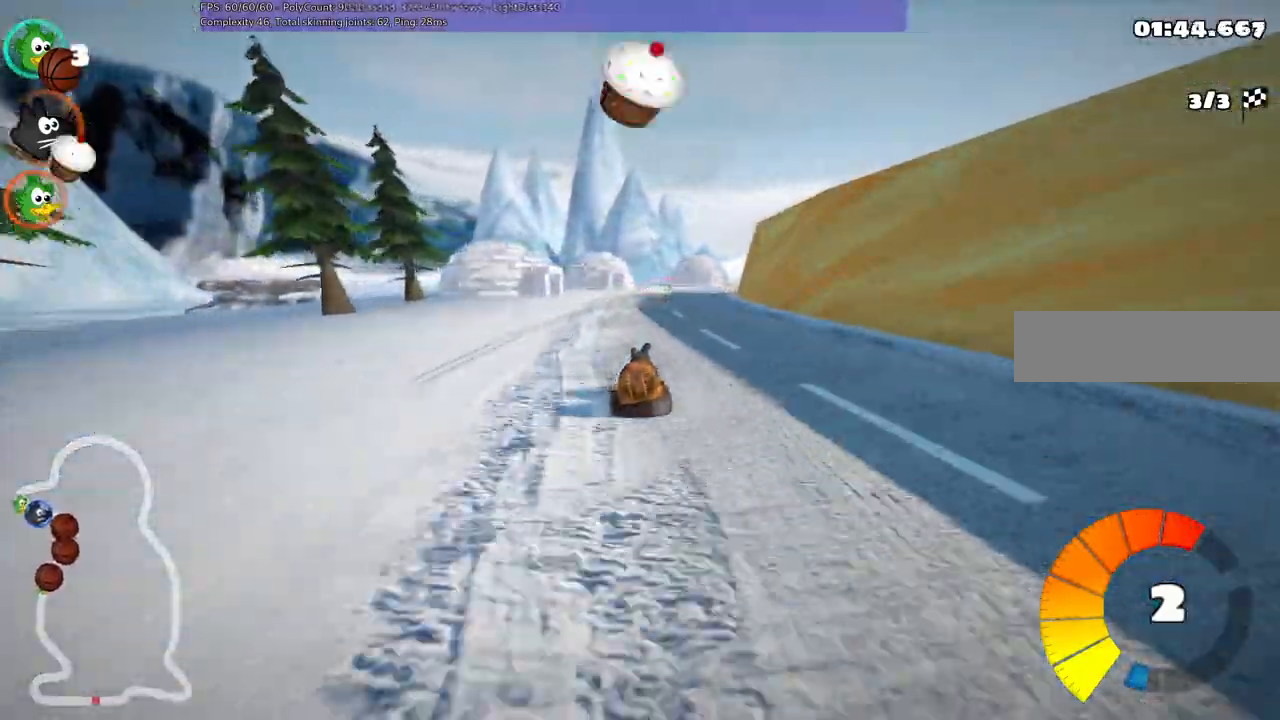
{"keys": ["left", "m", "right", "up"], "events": [[417, "right", "down"]]}
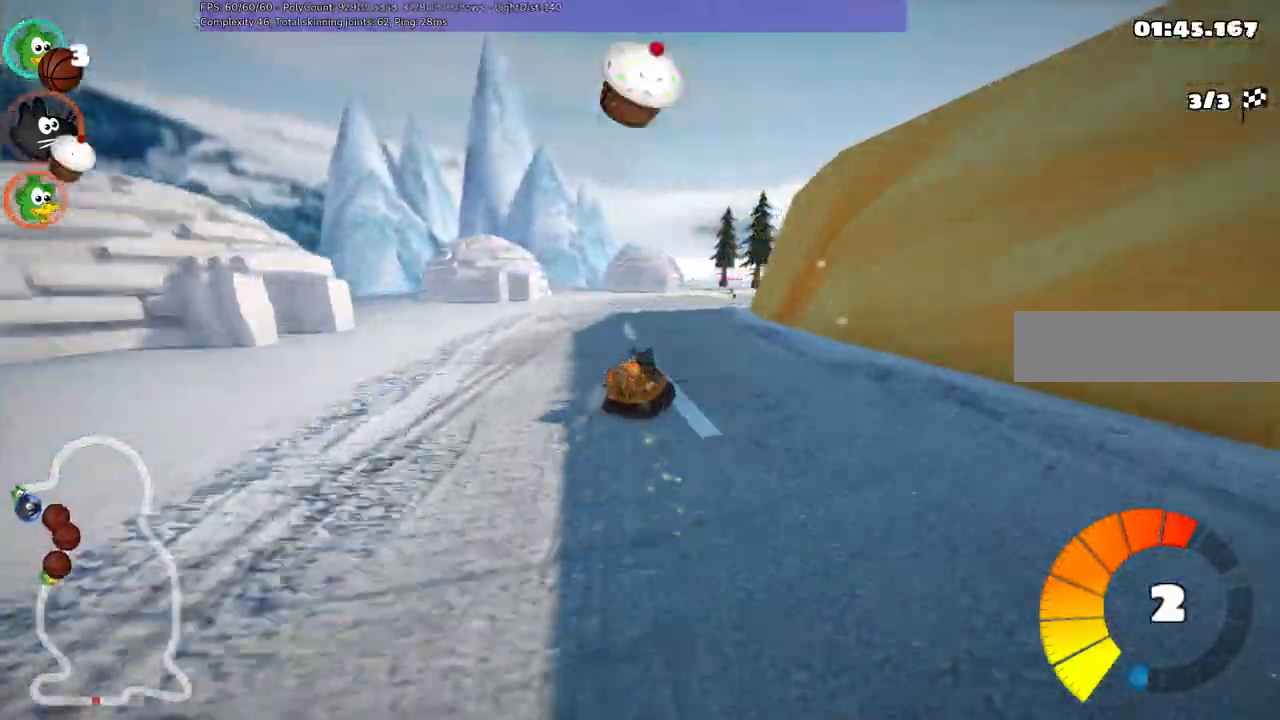
{"keys": ["right", "up"], "events": [[200, "left", "up"], [333, "m", "up"]]}